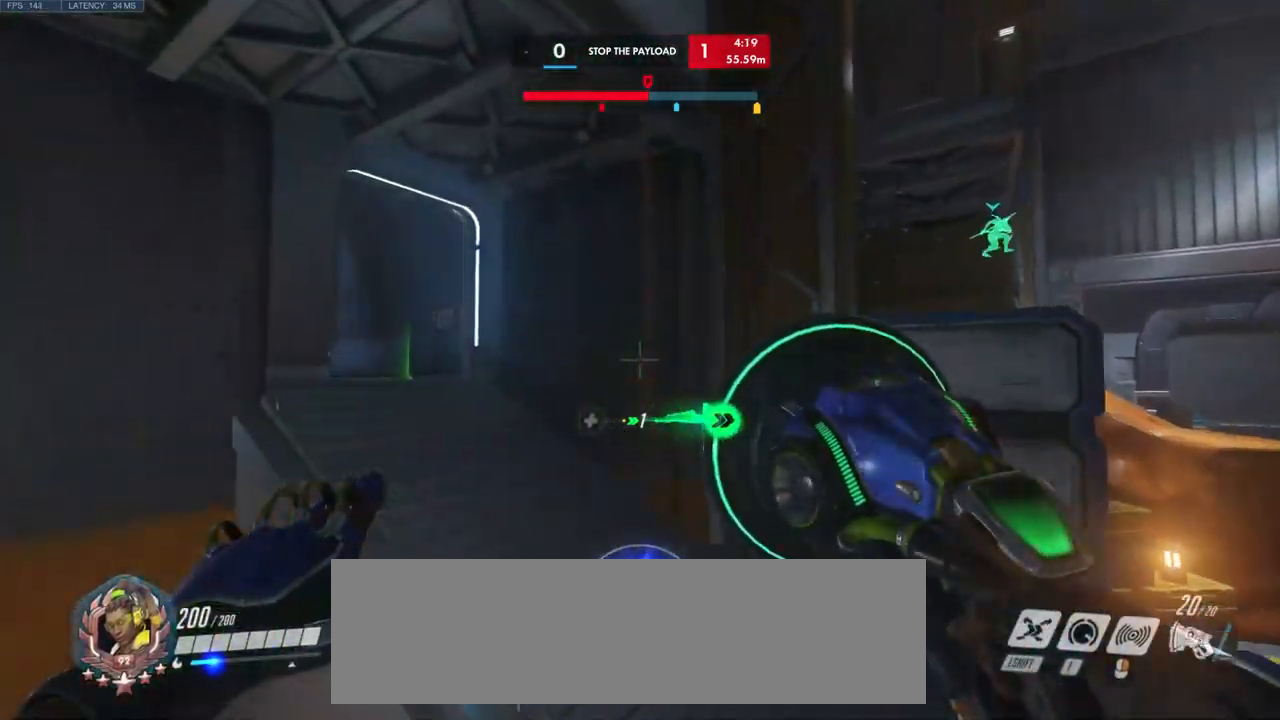
Gameplay with keyboard and mouse; each line is a JSON object with the keys and mouse buttons held at the frame after it. "events" lists presses ("down") and releases ("up") of "a", "ctrl", "d", "e", "q", "s", "shift", "space", "w", "mouse_left", "mouse_wheel", "mouse_right", "mouse_mb4" and "mouse_mb5" between this image and that frame as [ms after this image, input, new state], when the widget could be followed in between. "mouse_left", "mouse_wheel", "mouse_right", "mouse_mb4", "mouse_mb5" = the "left", "wheel", "right", "mb4", "mb5" buttons of the "mouse" list. No other keys are recorded. "wheel" means that the mouse wheel is clicked or scrolled. Mouse movement is not recorded.
{"keys": ["w"], "mouse": [], "events": []}
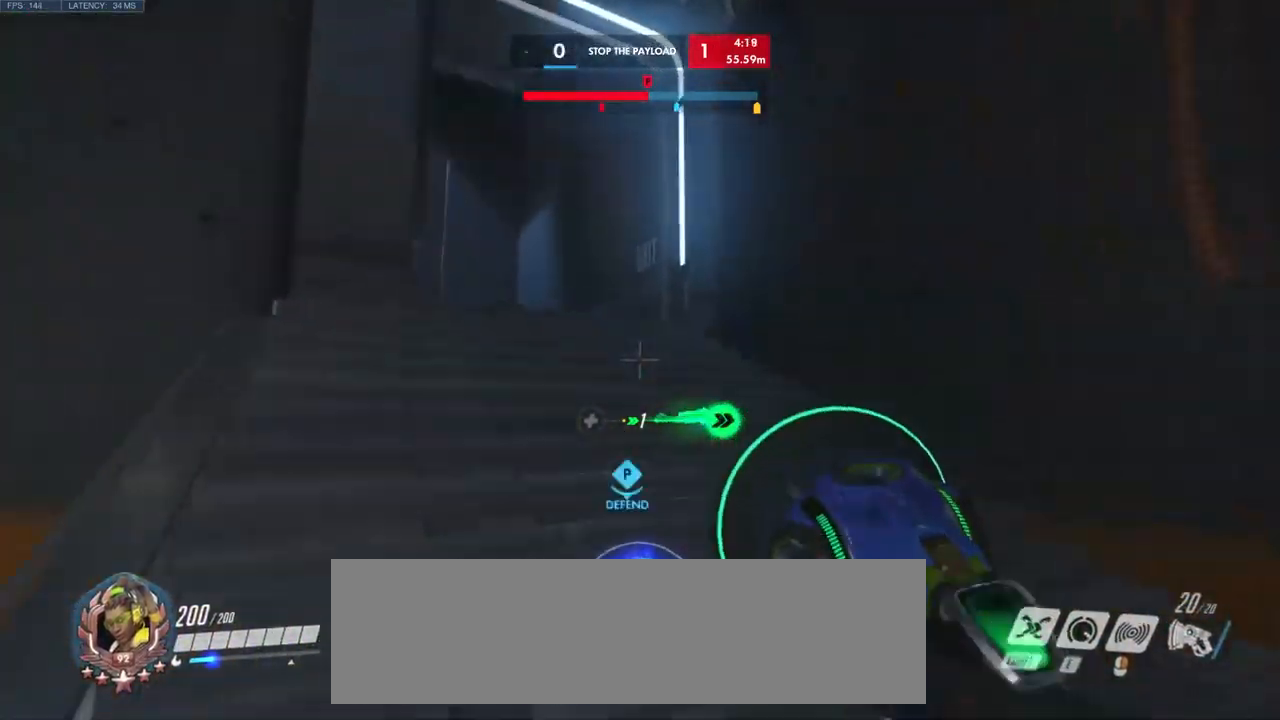
{"keys": ["w"], "mouse": [], "events": []}
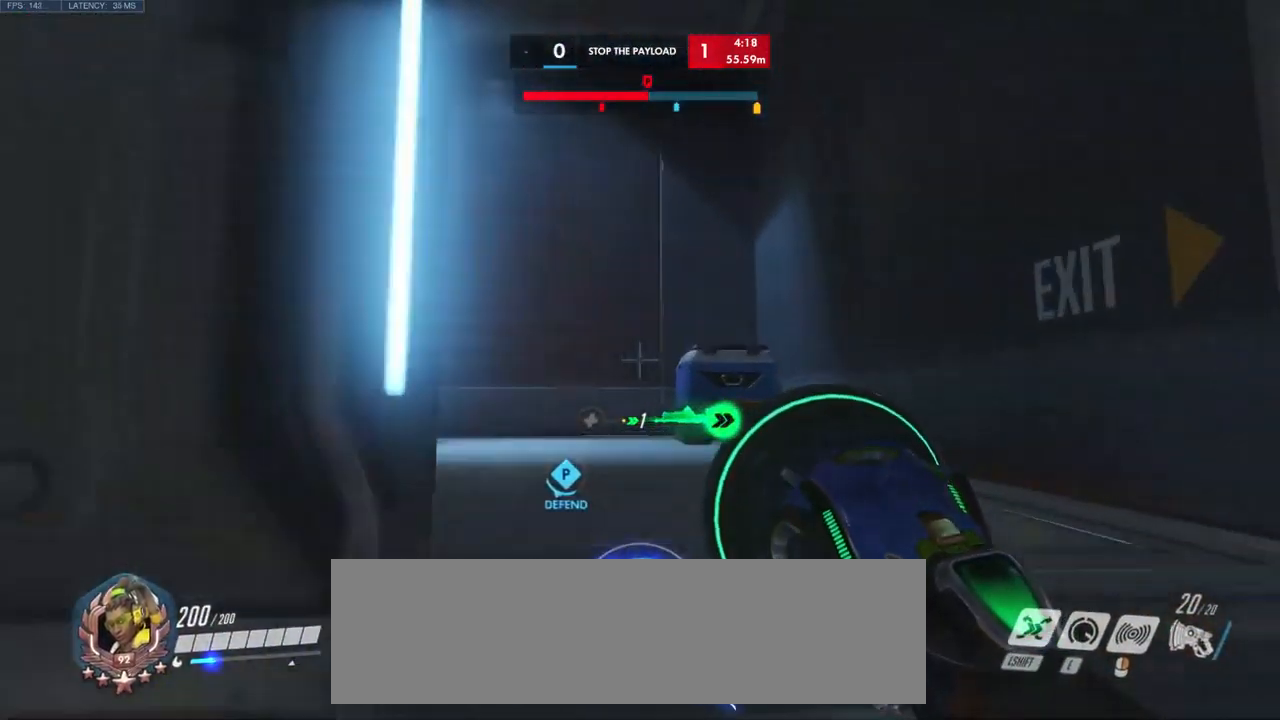
{"keys": ["w"], "mouse": [], "events": [[284, "space", "down"], [434, "space", "up"]]}
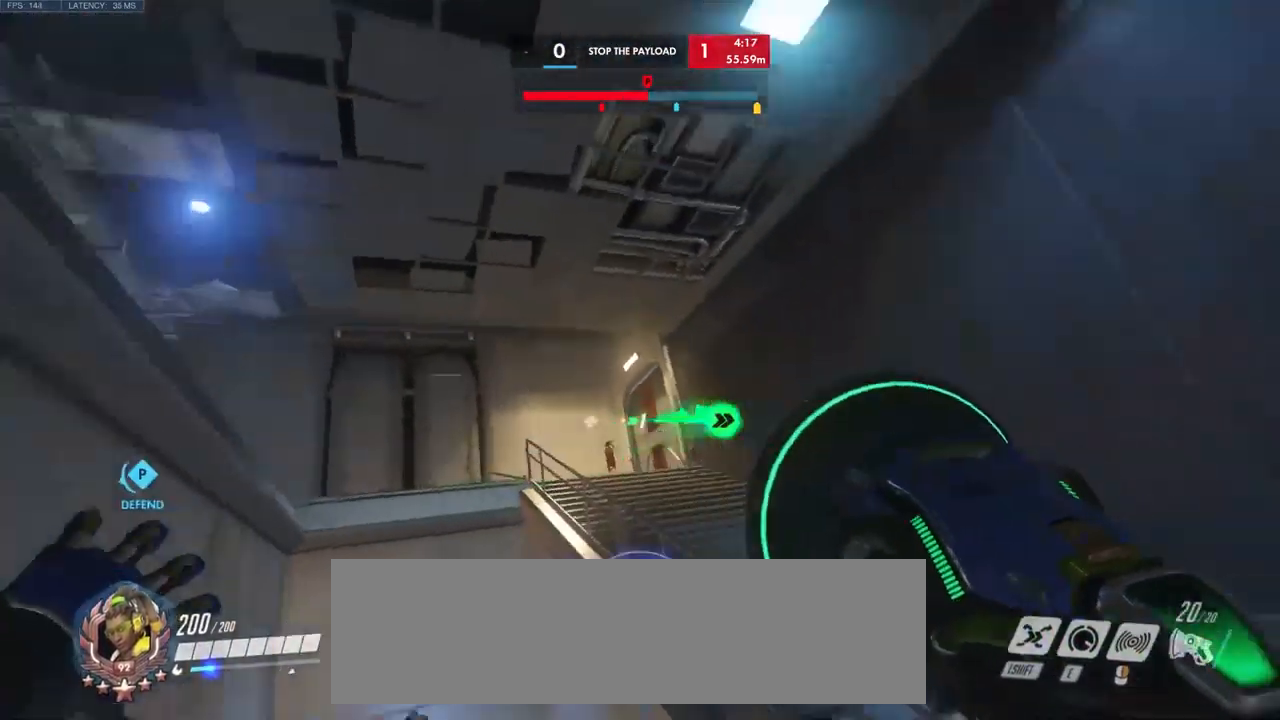
{"keys": ["w"], "mouse": [], "events": [[17, "space", "down"], [134, "space", "up"]]}
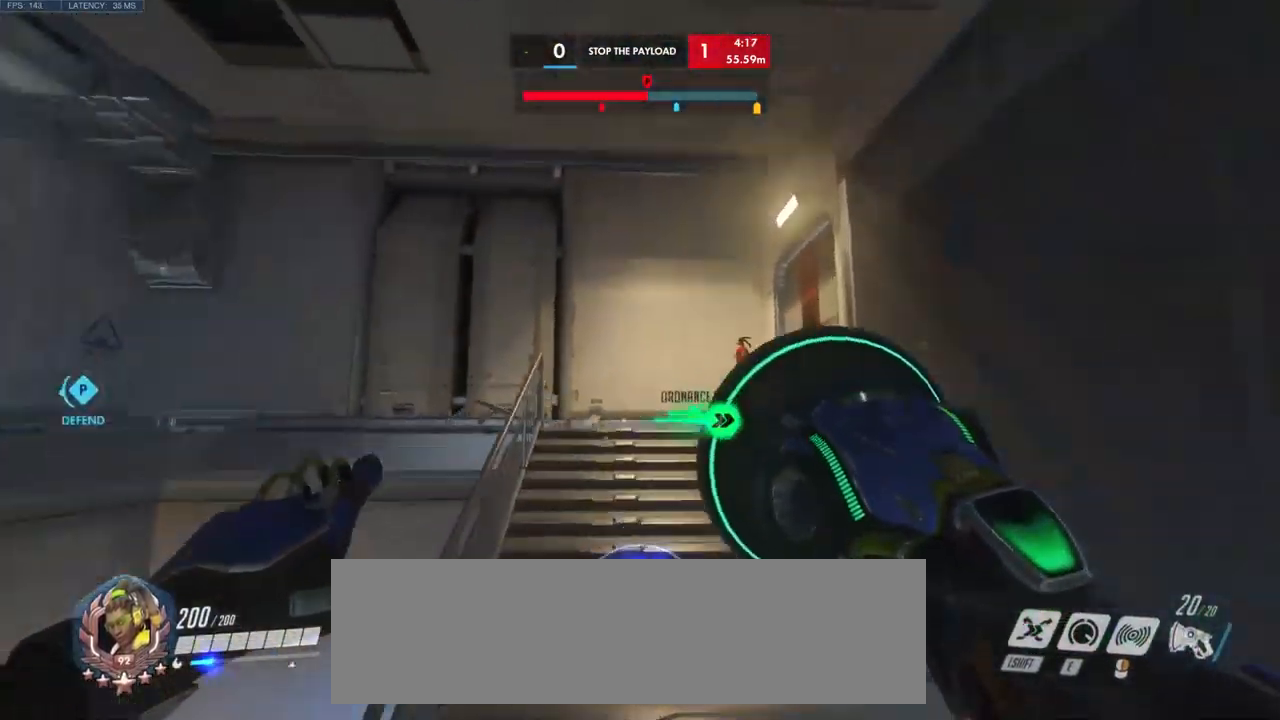
{"keys": ["w"], "mouse": [], "events": [[350, "space", "down"], [467, "space", "up"]]}
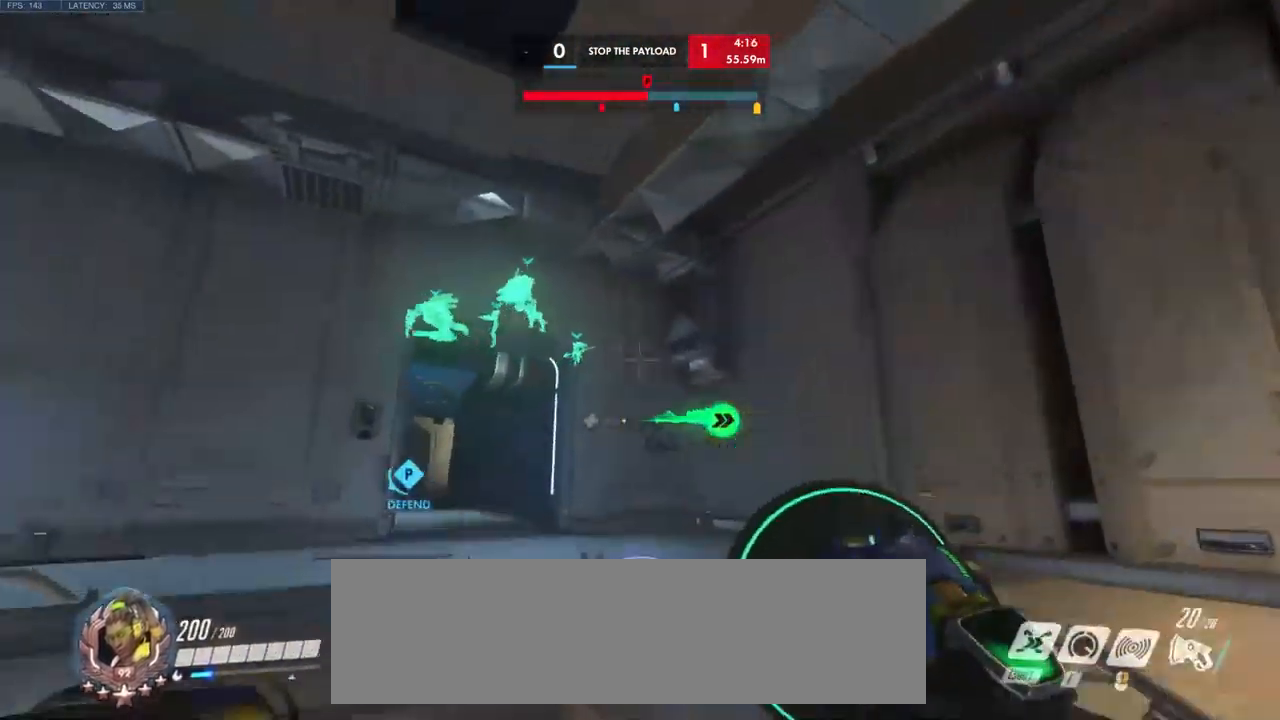
{"keys": ["w"], "mouse": [], "events": [[50, "space", "down"], [134, "space", "up"]]}
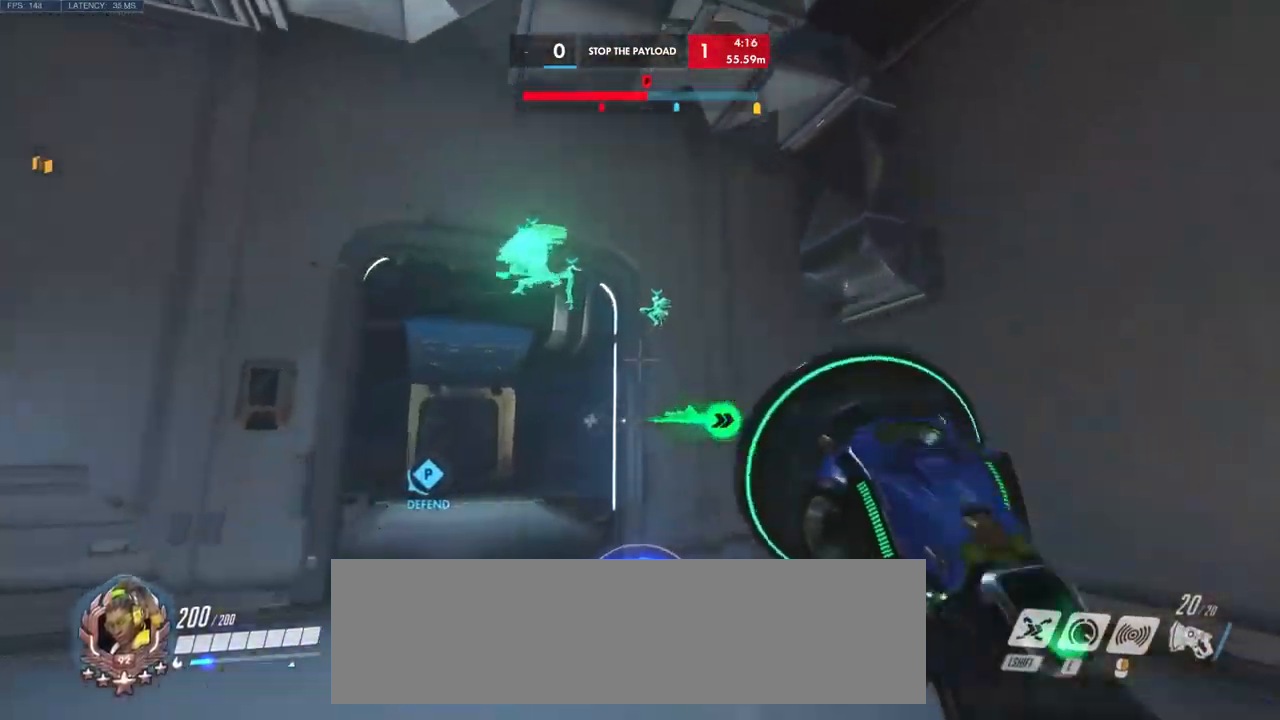
{"keys": ["w"], "mouse": [], "events": []}
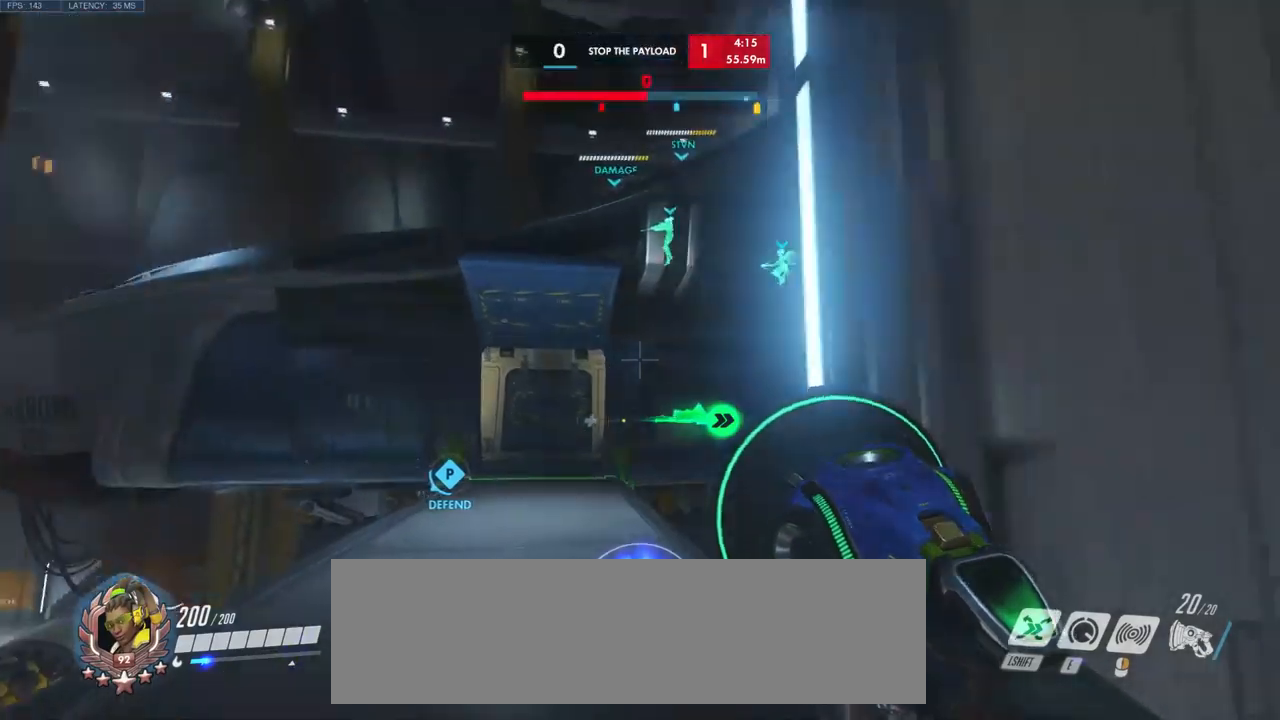
{"keys": ["w"], "mouse": [], "events": []}
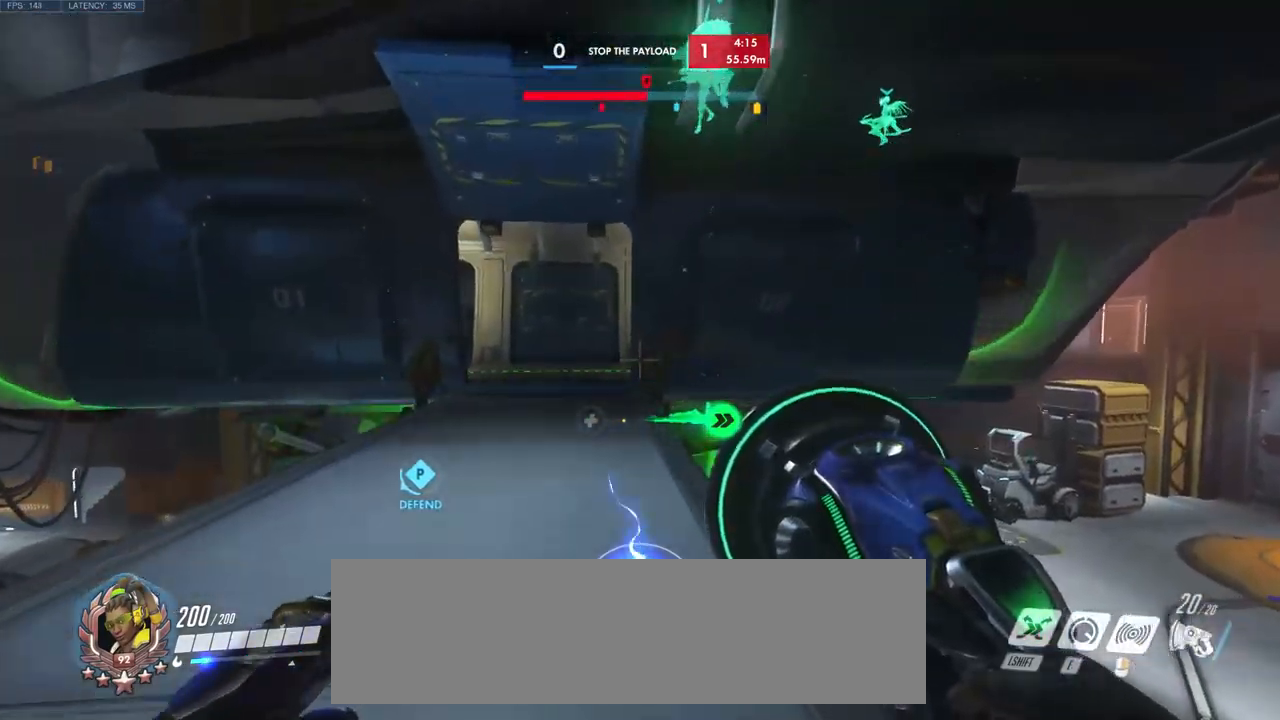
{"keys": ["w"], "mouse": [], "events": []}
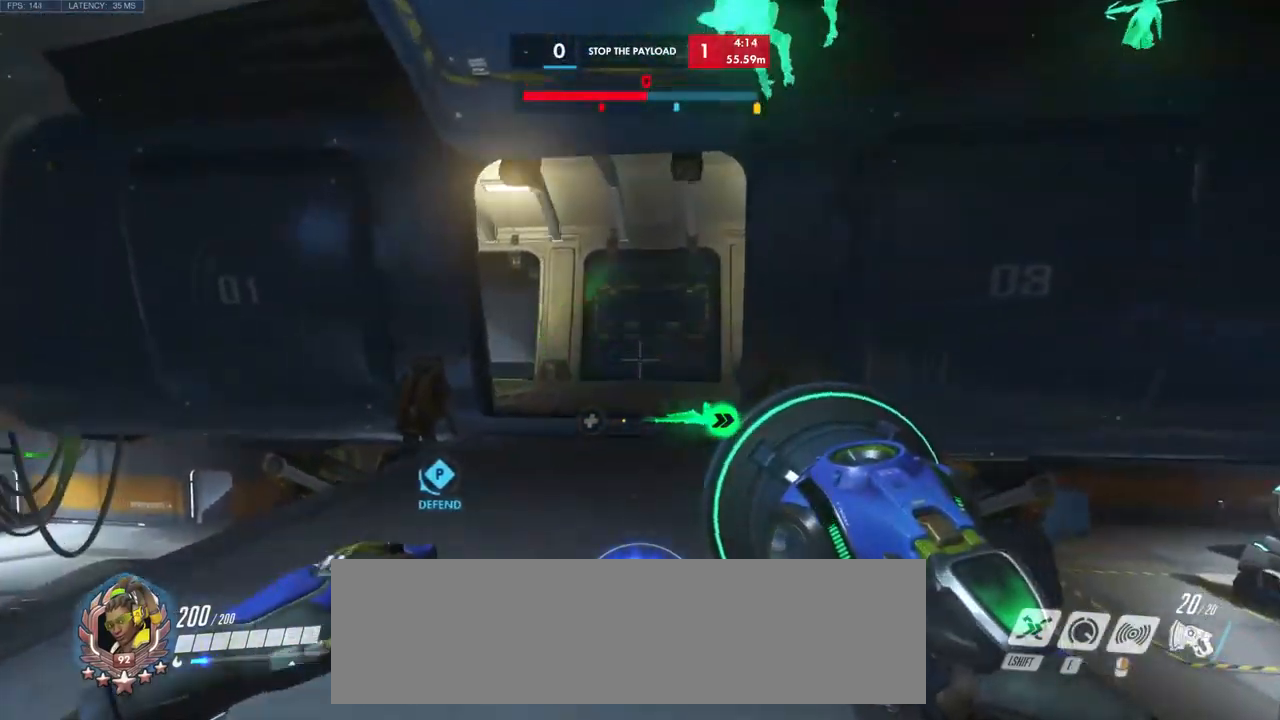
{"keys": ["w"], "mouse": [], "events": []}
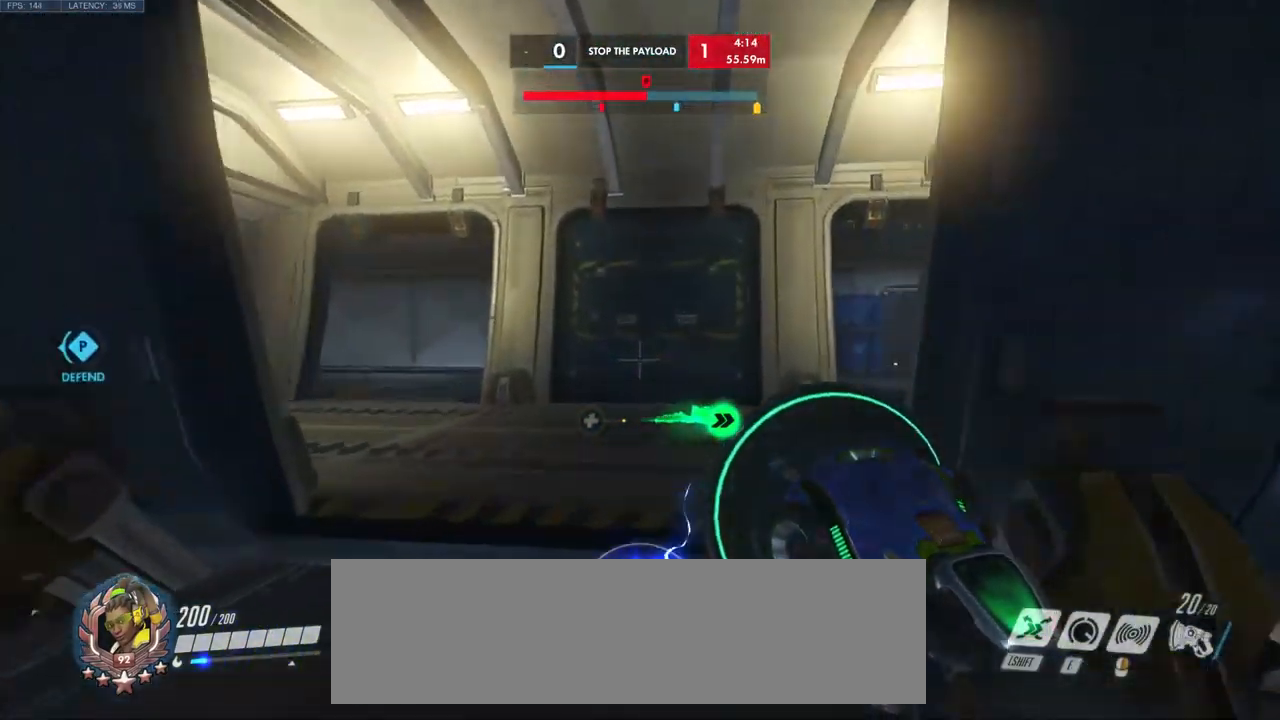
{"keys": ["w"], "mouse": [], "events": []}
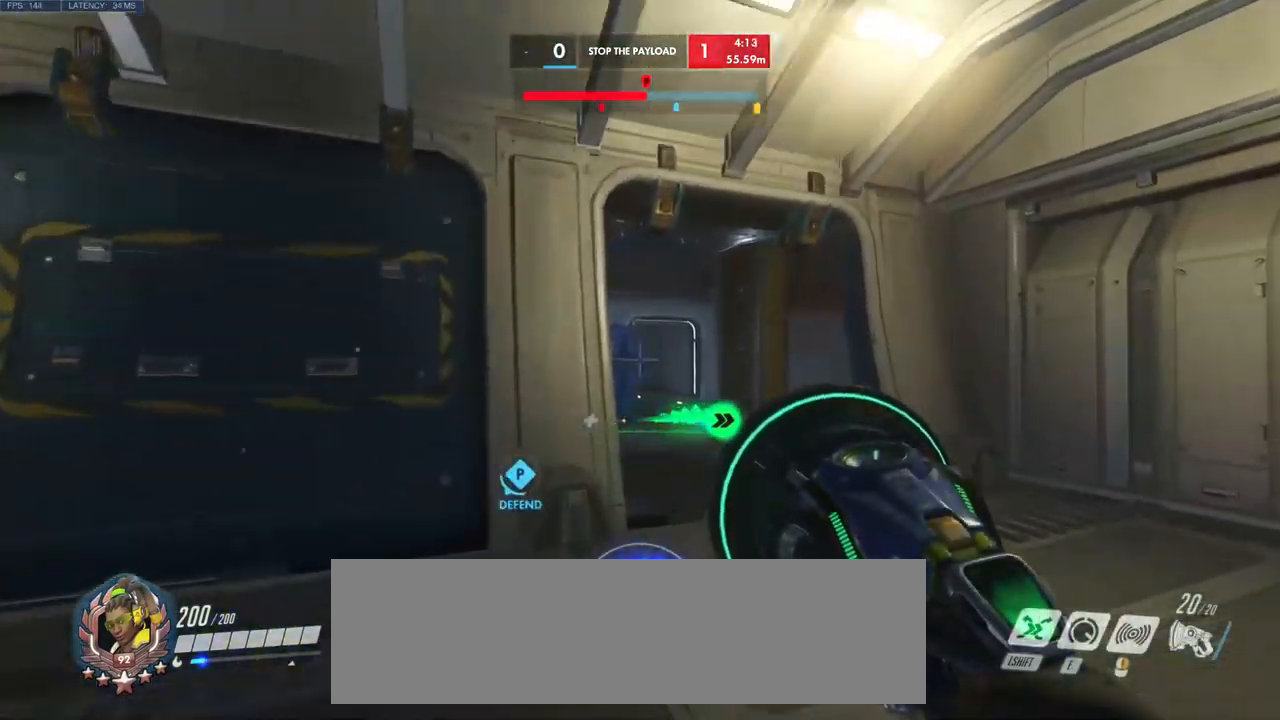
{"keys": ["w"], "mouse": [], "events": [[267, "d", "down"], [384, "d", "up"]]}
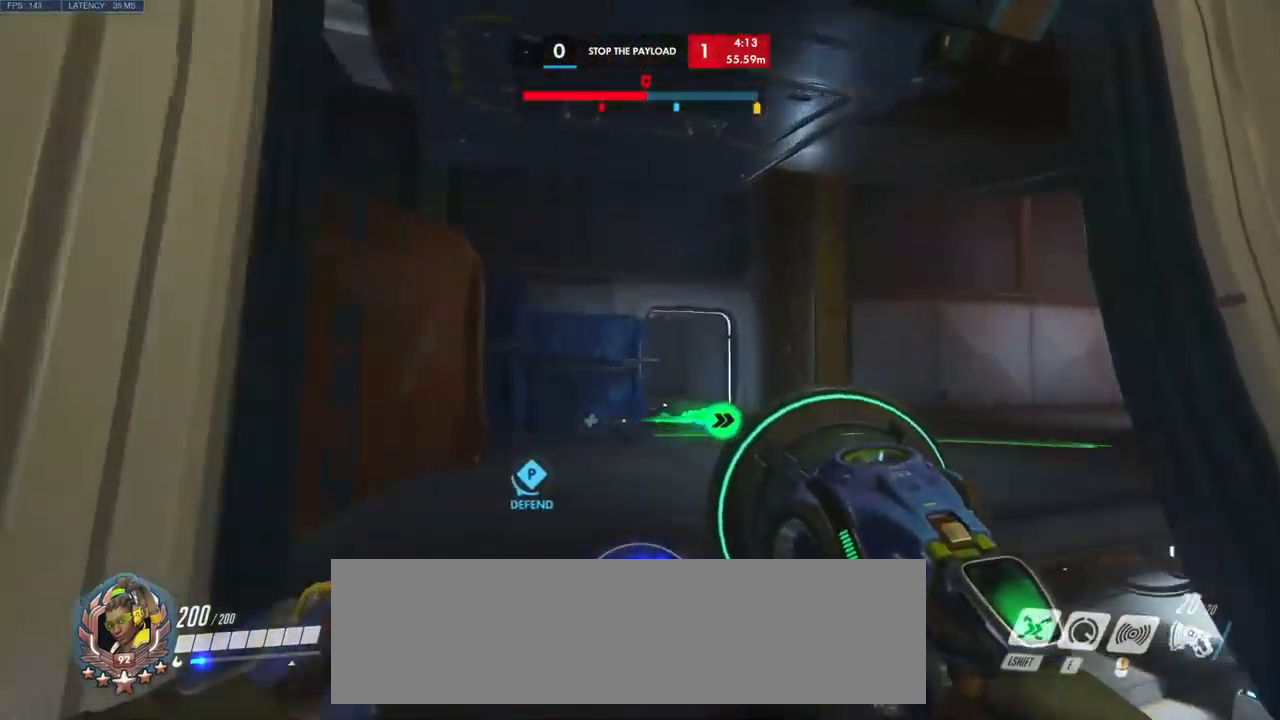
{"keys": ["w"], "mouse": [], "events": []}
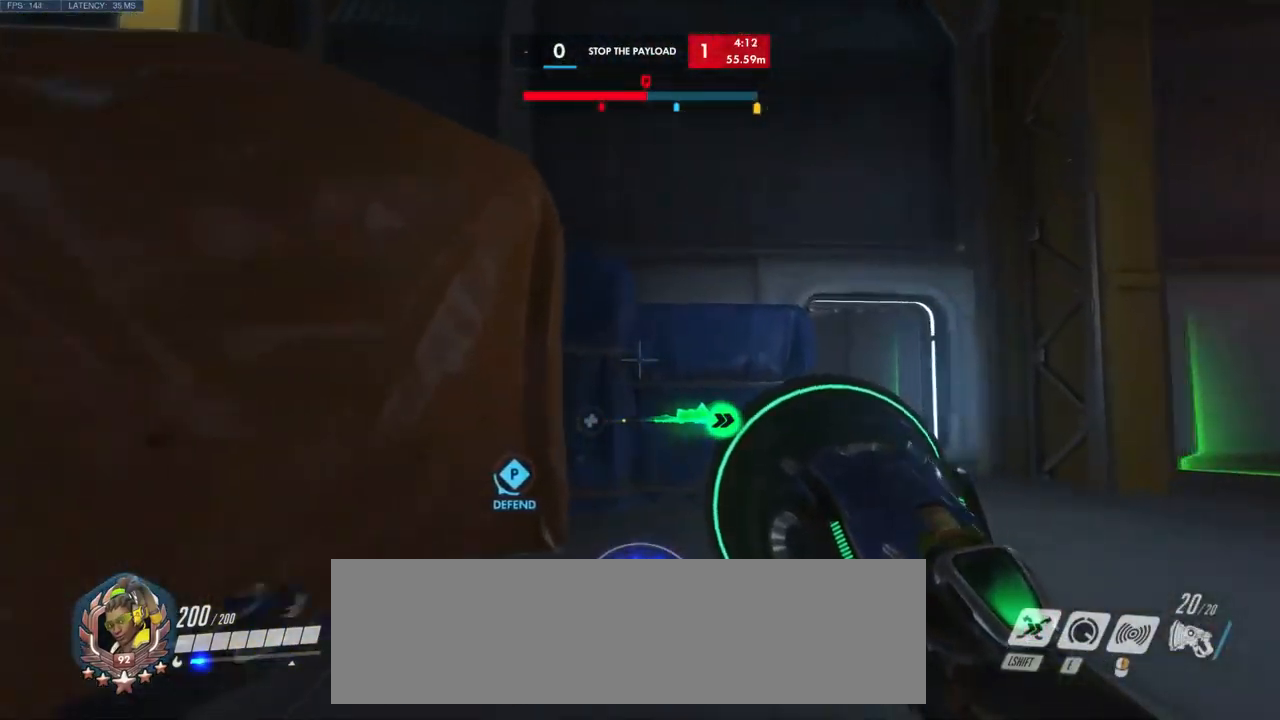
{"keys": ["w"], "mouse": [], "events": []}
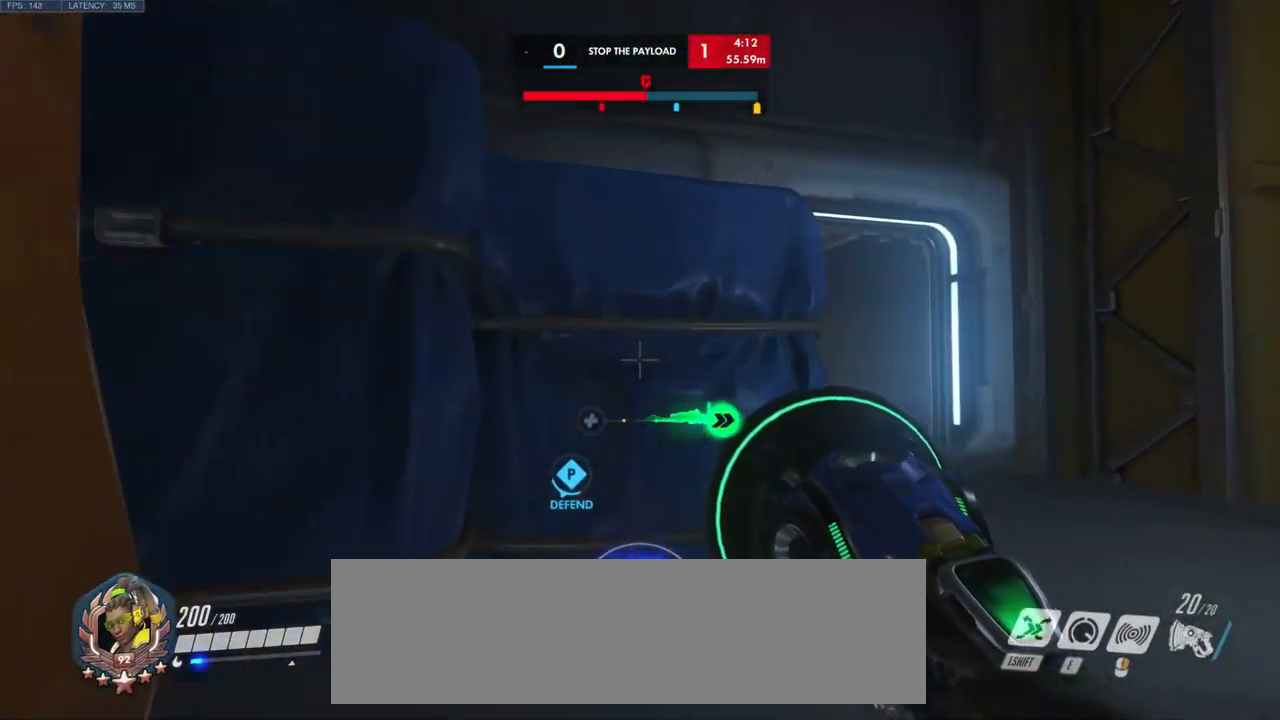
{"keys": ["w"], "mouse": [], "events": [[100, "space", "down"], [217, "space", "up"], [350, "space", "down"], [450, "space", "up"]]}
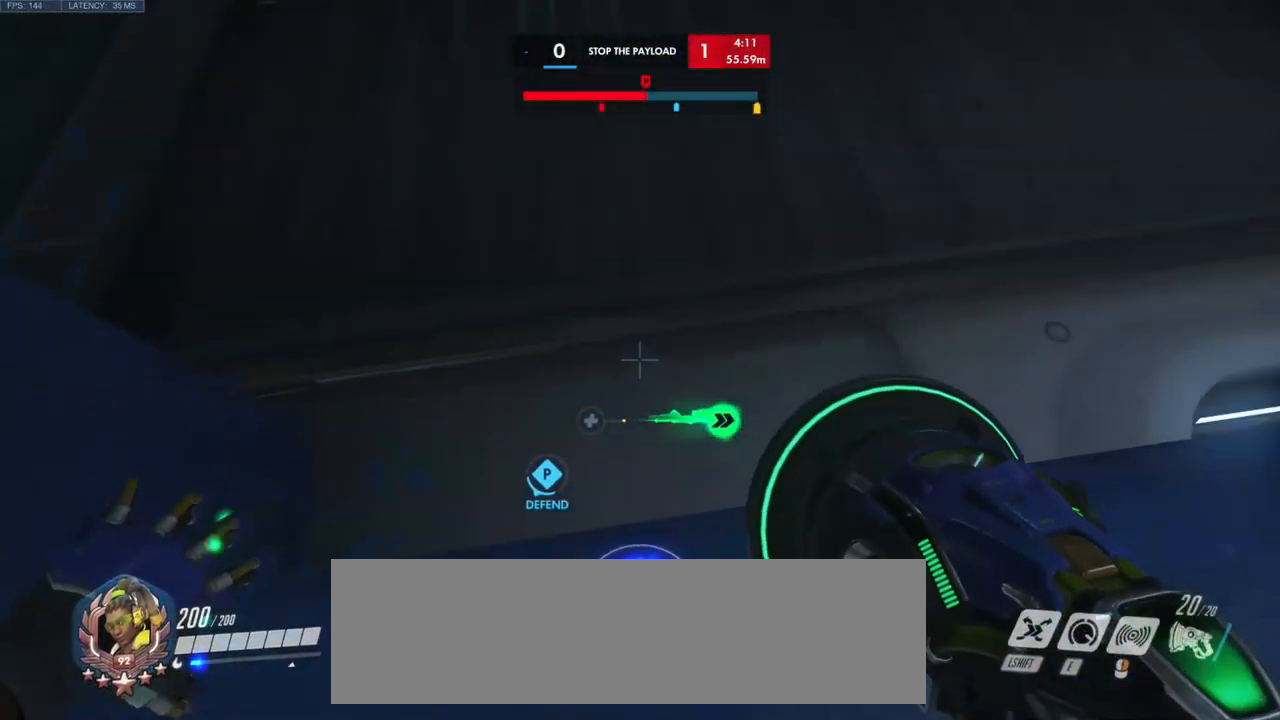
{"keys": ["d"], "mouse": [], "events": [[117, "d", "down"], [250, "w", "up"], [334, "space", "down"], [484, "space", "up"]]}
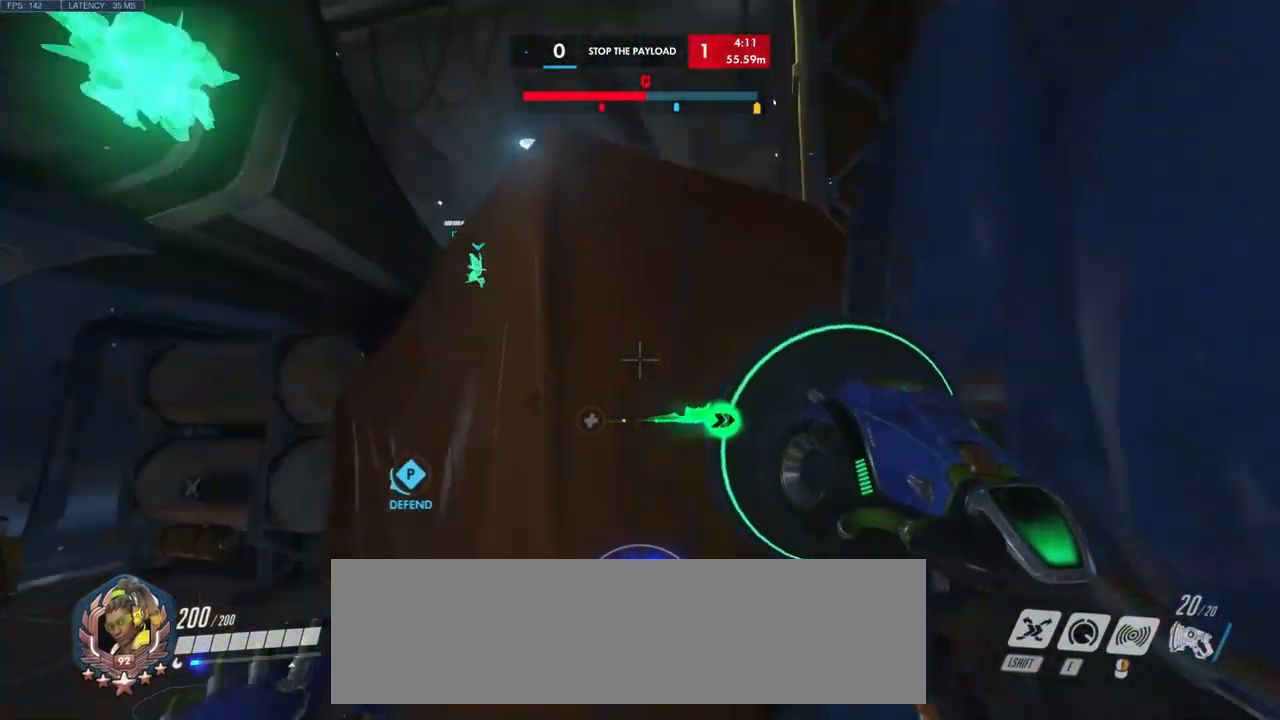
{"keys": ["w"], "mouse": [], "events": [[50, "w", "down"], [67, "d", "up"], [84, "a", "down"], [434, "a", "up"]]}
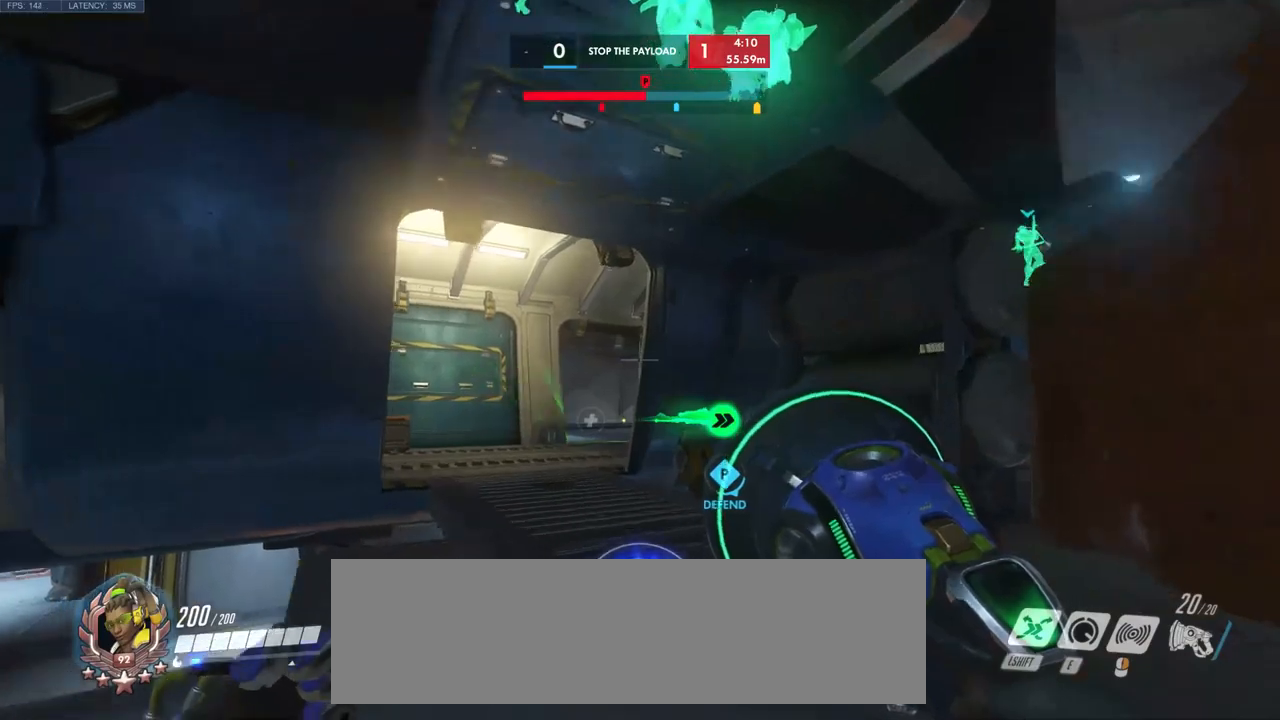
{"keys": ["s"], "mouse": [], "events": [[266, "w", "up"], [466, "s", "down"]]}
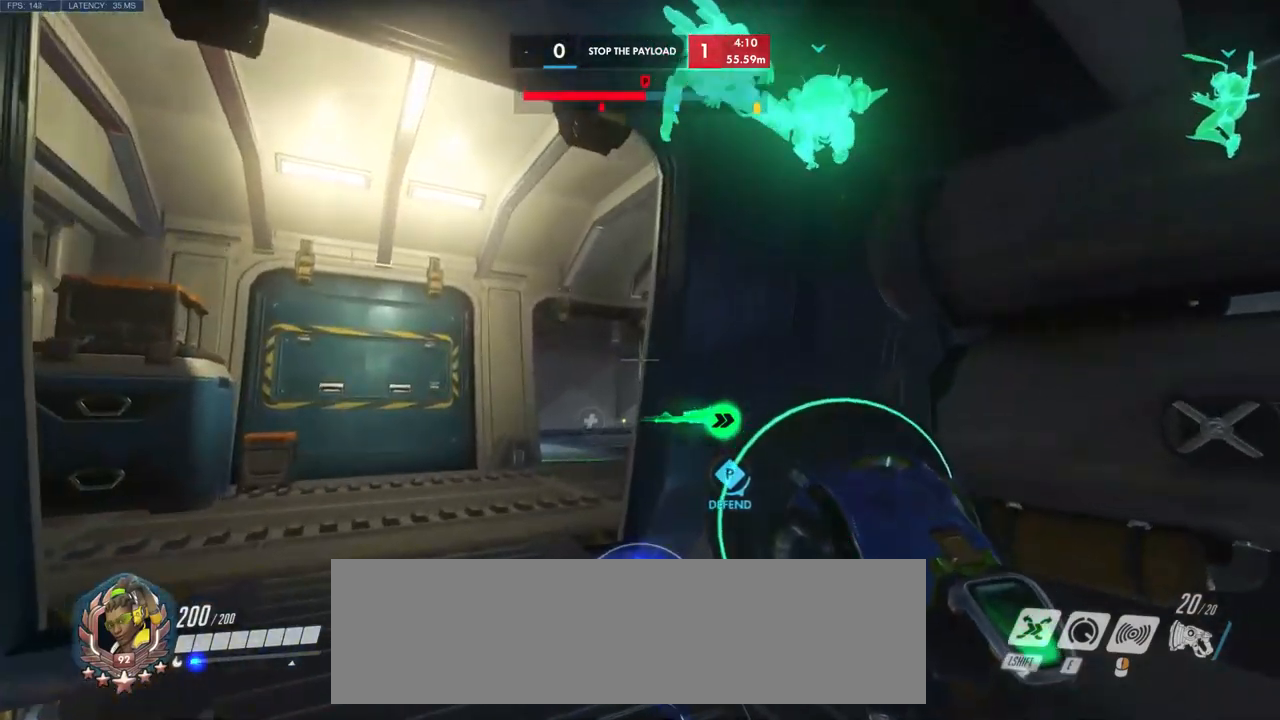
{"keys": [], "mouse": [], "events": [[233, "a", "down"], [316, "s", "up"], [350, "a", "up"]]}
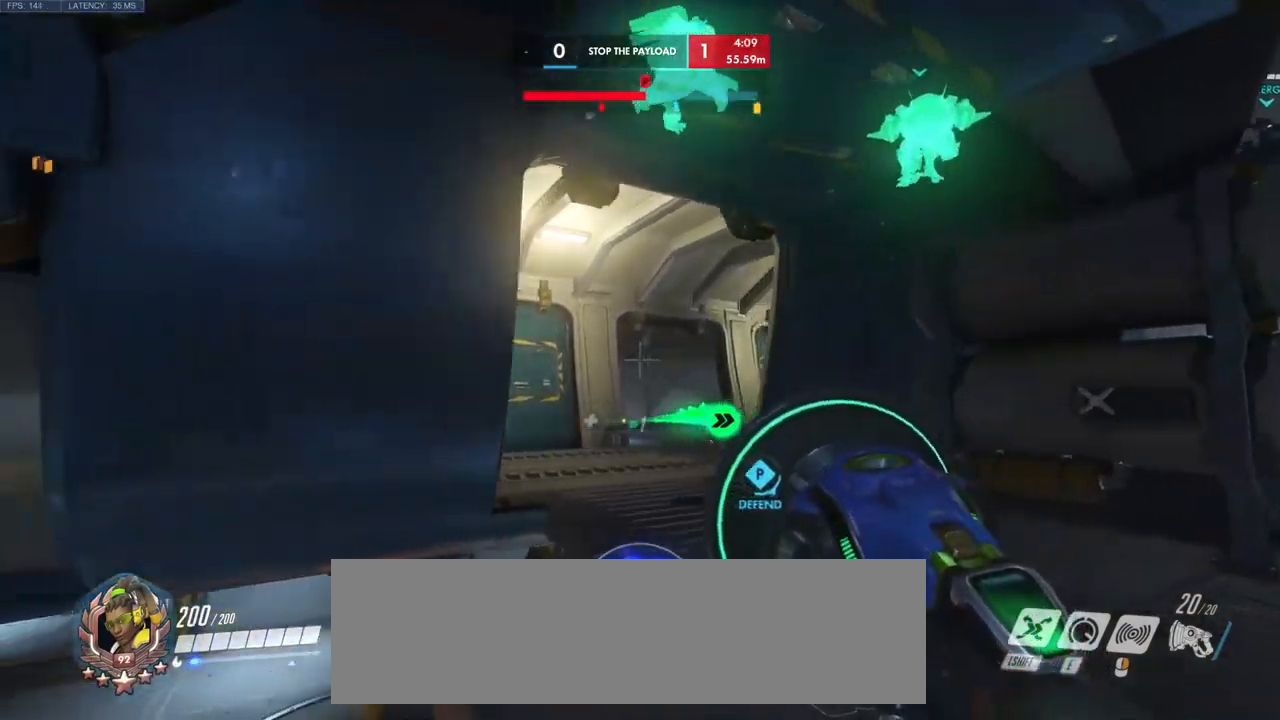
{"keys": ["s"], "mouse": [], "events": [[33, "w", "down"], [83, "d", "down"], [283, "w", "up"], [483, "d", "up"], [483, "s", "down"]]}
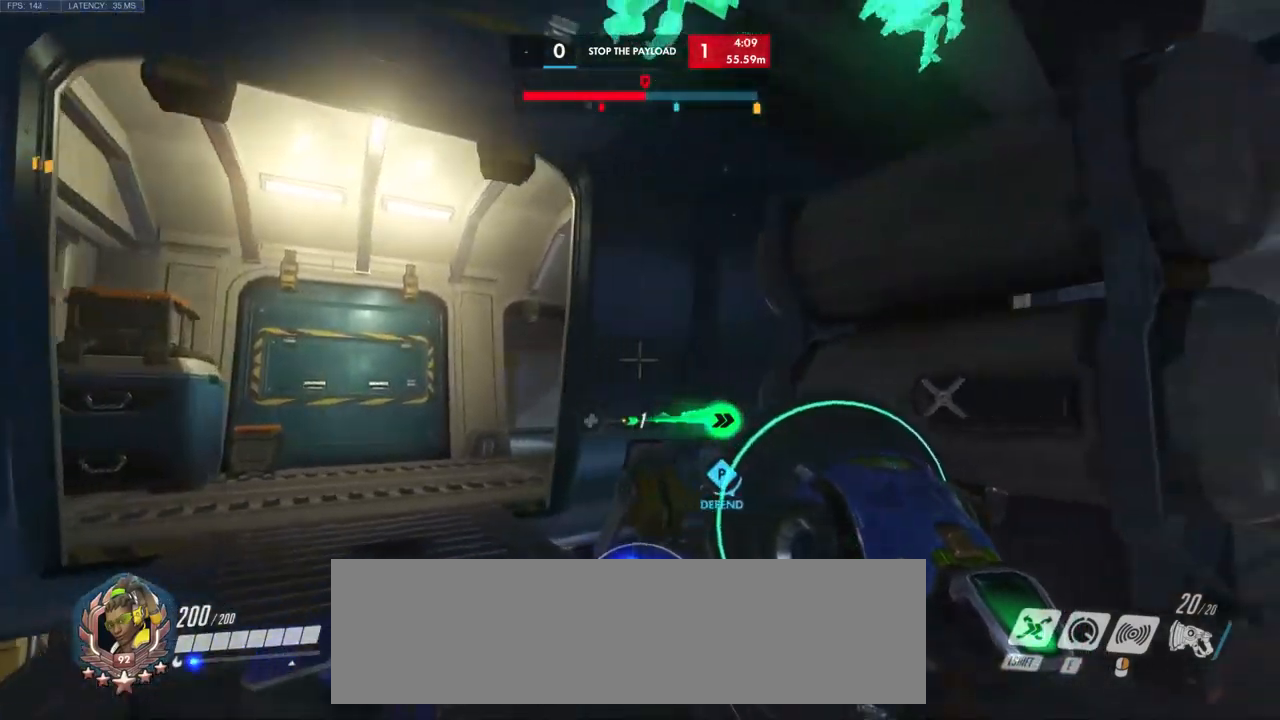
{"keys": ["s"], "mouse": [], "events": [[116, "a", "down"], [416, "a", "up"]]}
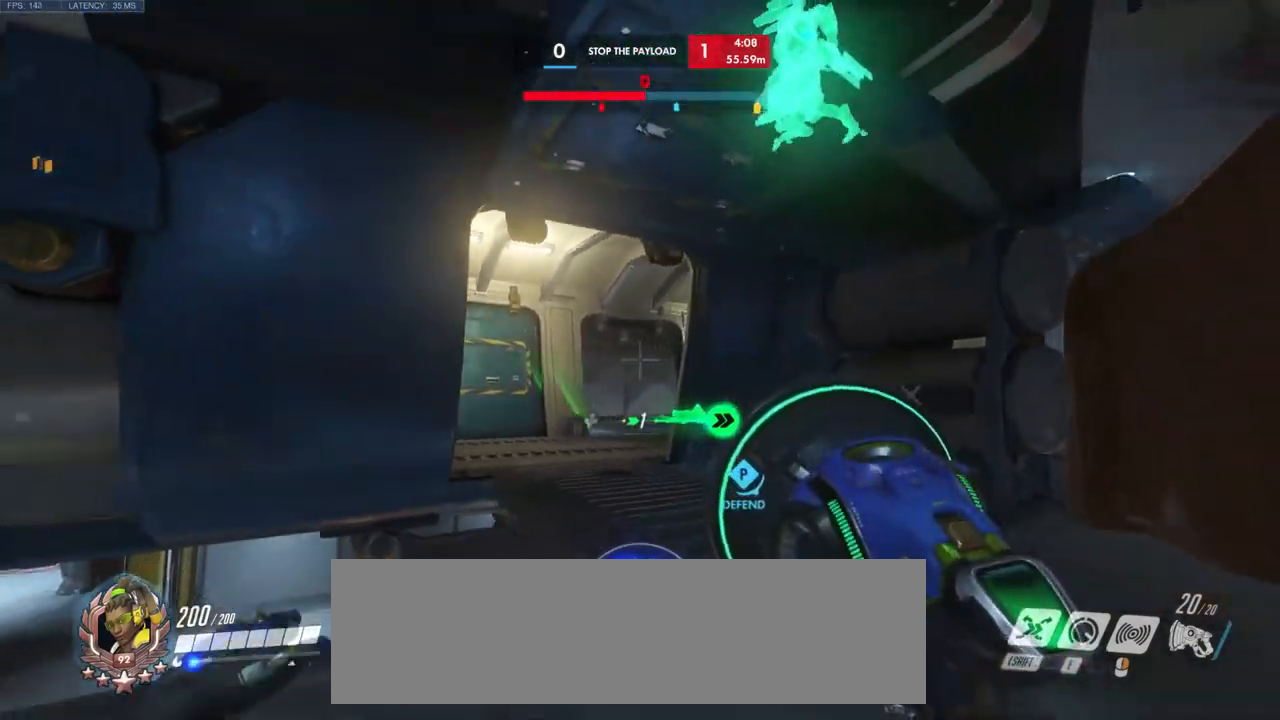
{"keys": ["w"], "mouse": [], "events": [[33, "s", "up"], [83, "d", "down"], [316, "d", "up"], [350, "w", "down"]]}
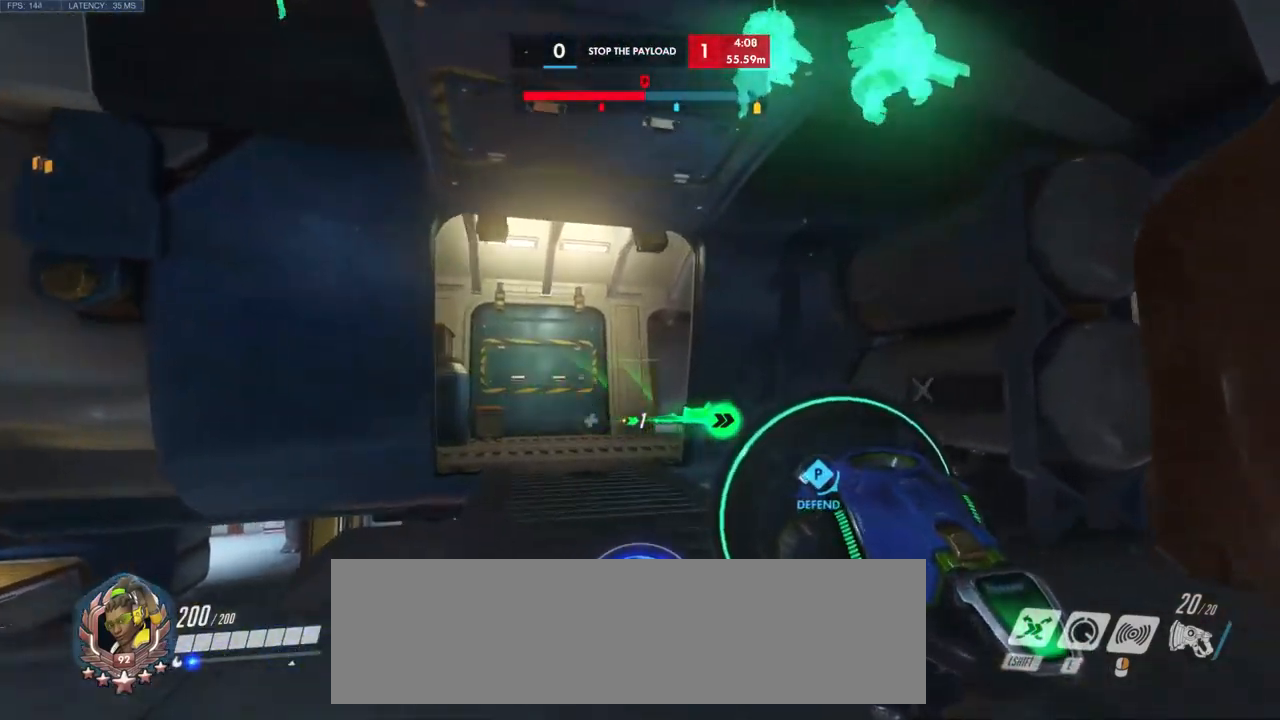
{"keys": ["s"], "mouse": [], "events": [[50, "w", "up"], [83, "a", "down"], [266, "s", "down"], [466, "a", "up"]]}
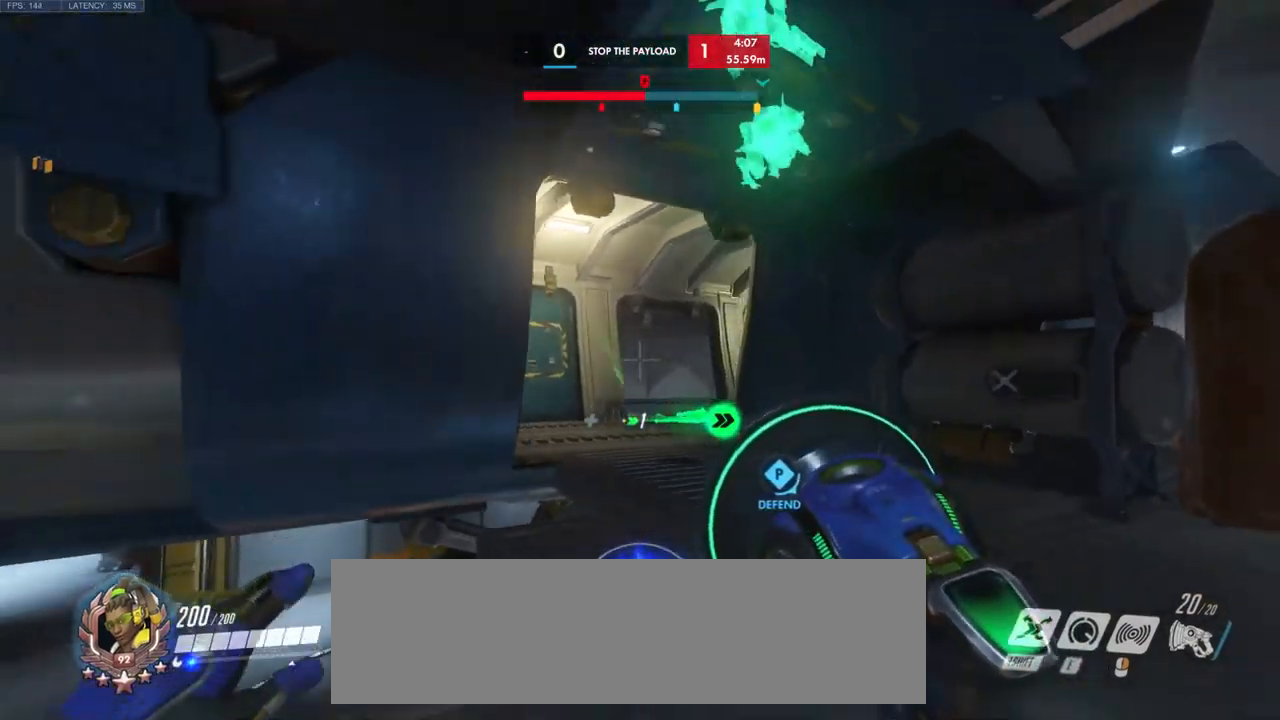
{"keys": ["w"], "mouse": [], "events": [[50, "s", "up"], [83, "d", "down"], [250, "w", "down"], [283, "d", "up"]]}
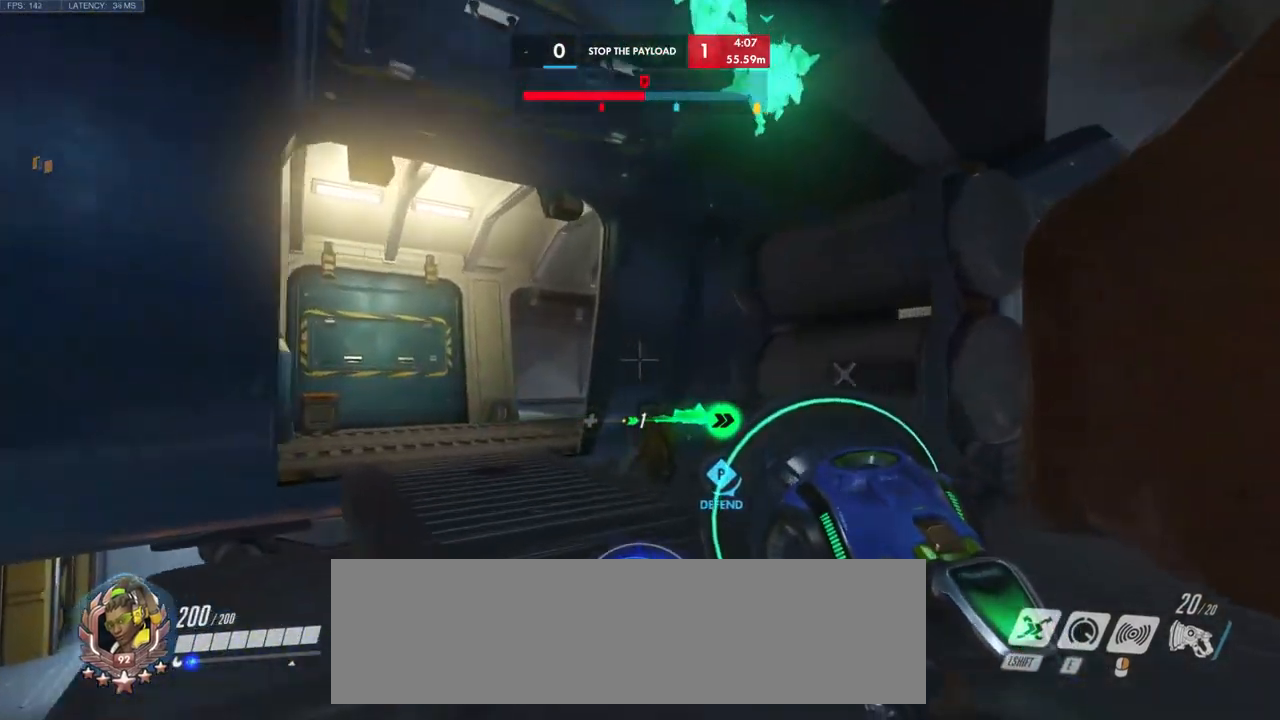
{"keys": ["a", "w"], "mouse": [], "events": [[83, "a", "down"], [250, "a", "up"], [366, "a", "down"]]}